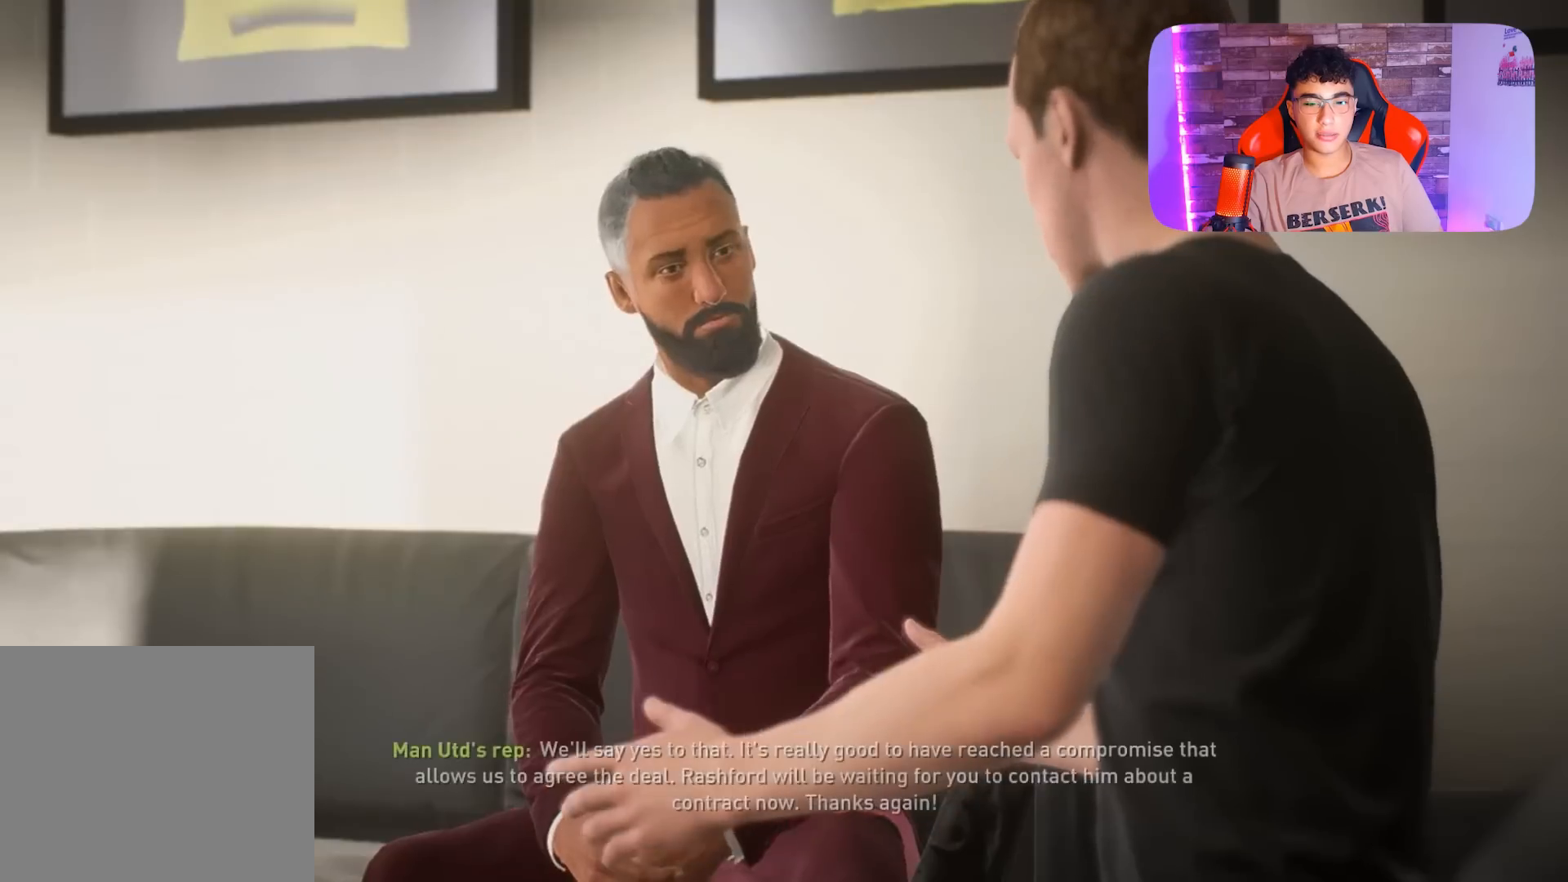
Gameplay with a controller (PlayStation layout); each line is a JSON object with the inputs held at the frame after it. "events" lists button and stick changes between this image and that frame as [ms after this image, input, new state], when the widget could be followed in between.
{"buttons": ["CROSS"], "left_stick": "center", "right_stick": "center", "events": []}
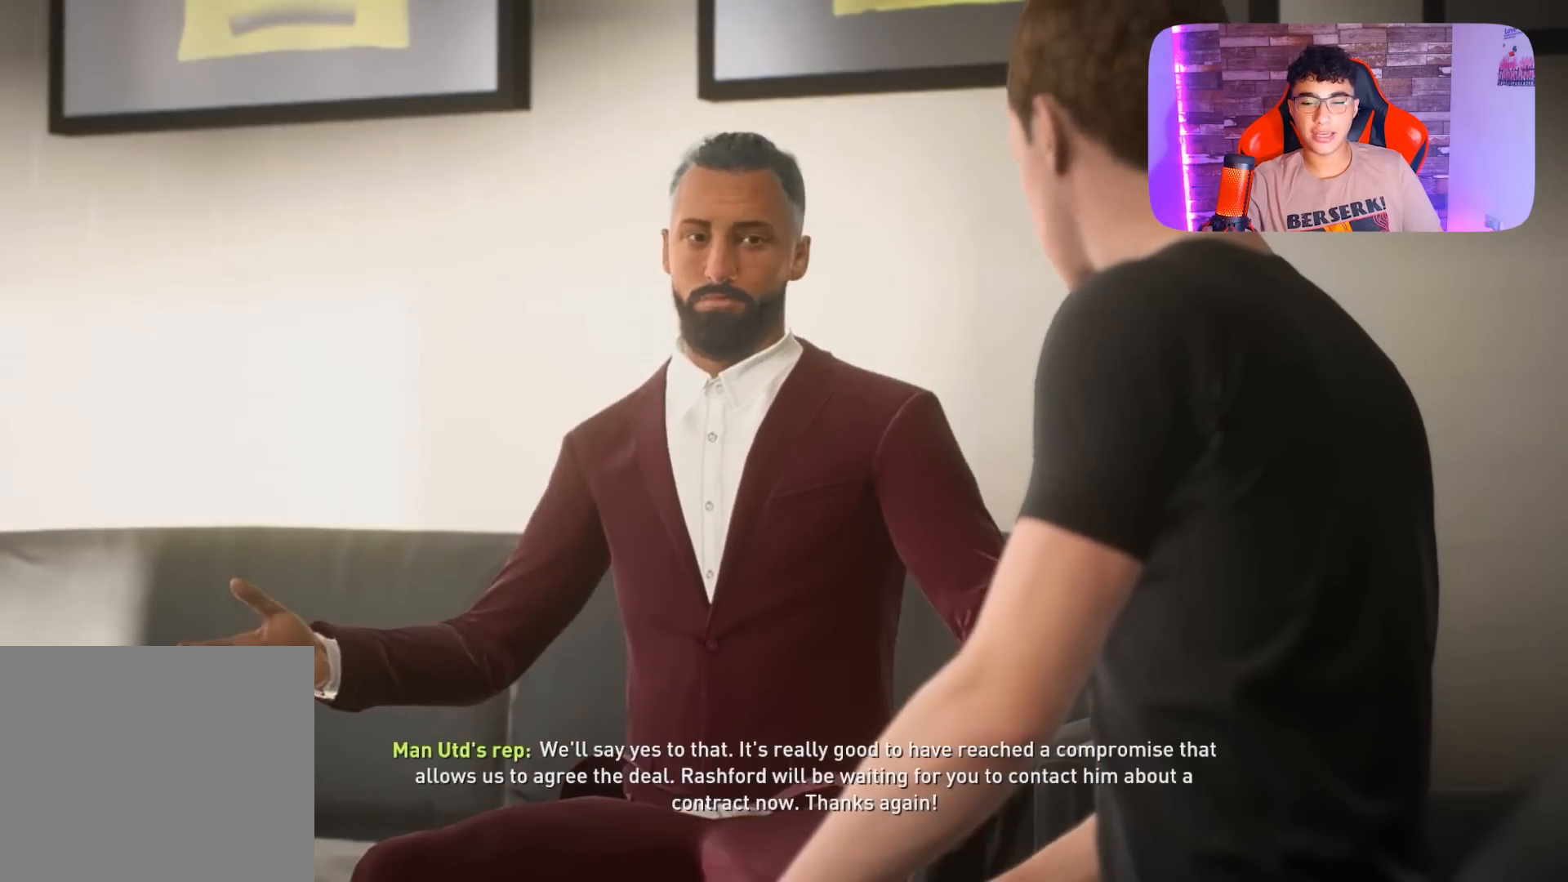
{"buttons": [], "left_stick": "center", "right_stick": "center", "events": [[400, "CROSS", "up"]]}
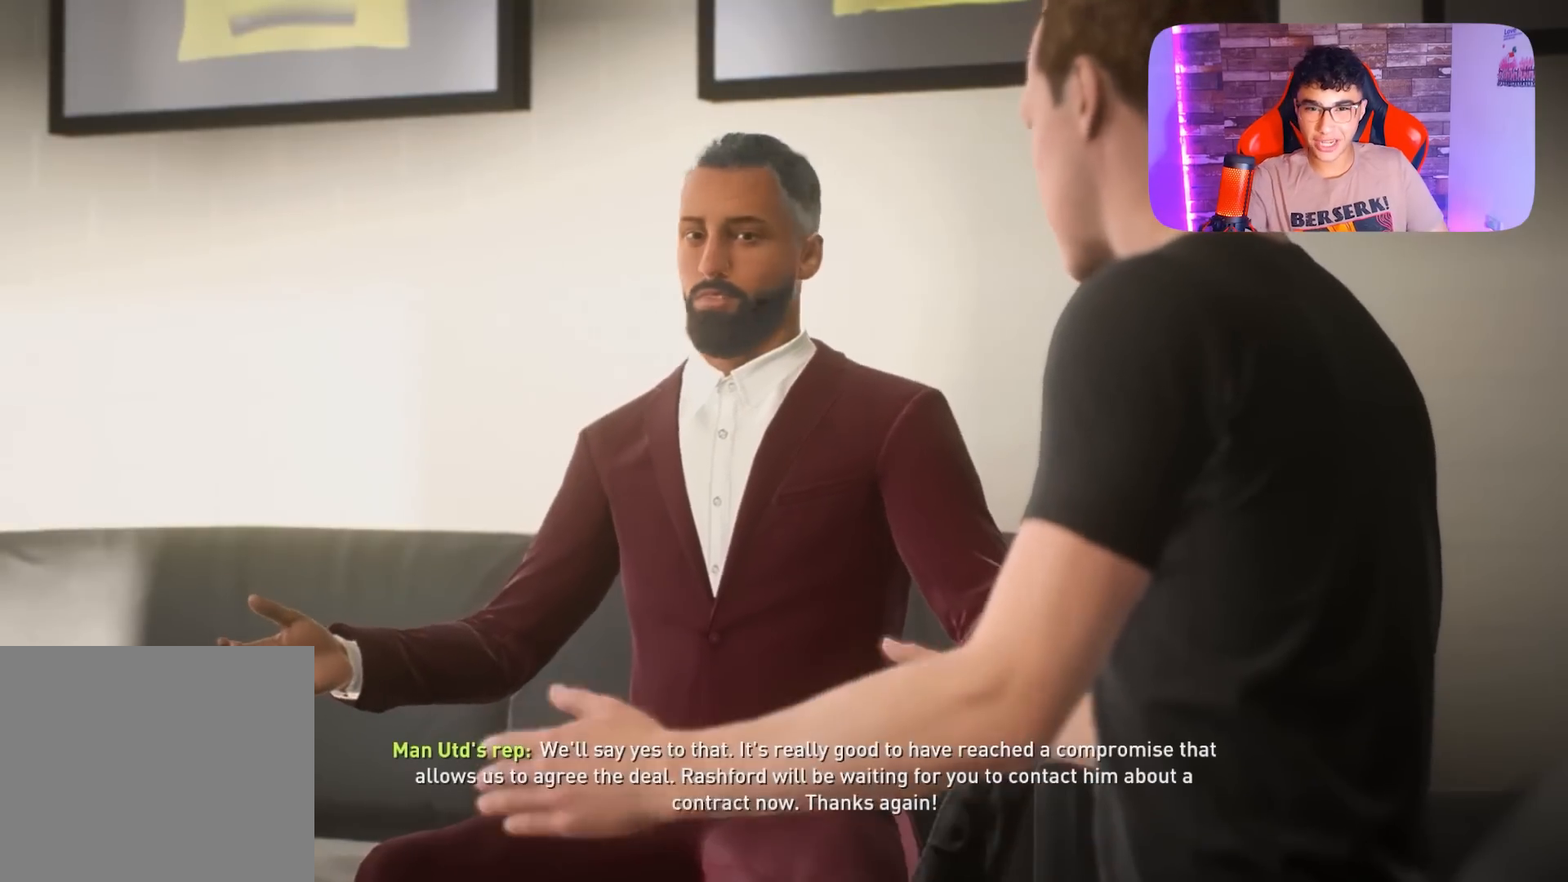
{"buttons": [], "left_stick": "center", "right_stick": "center", "events": []}
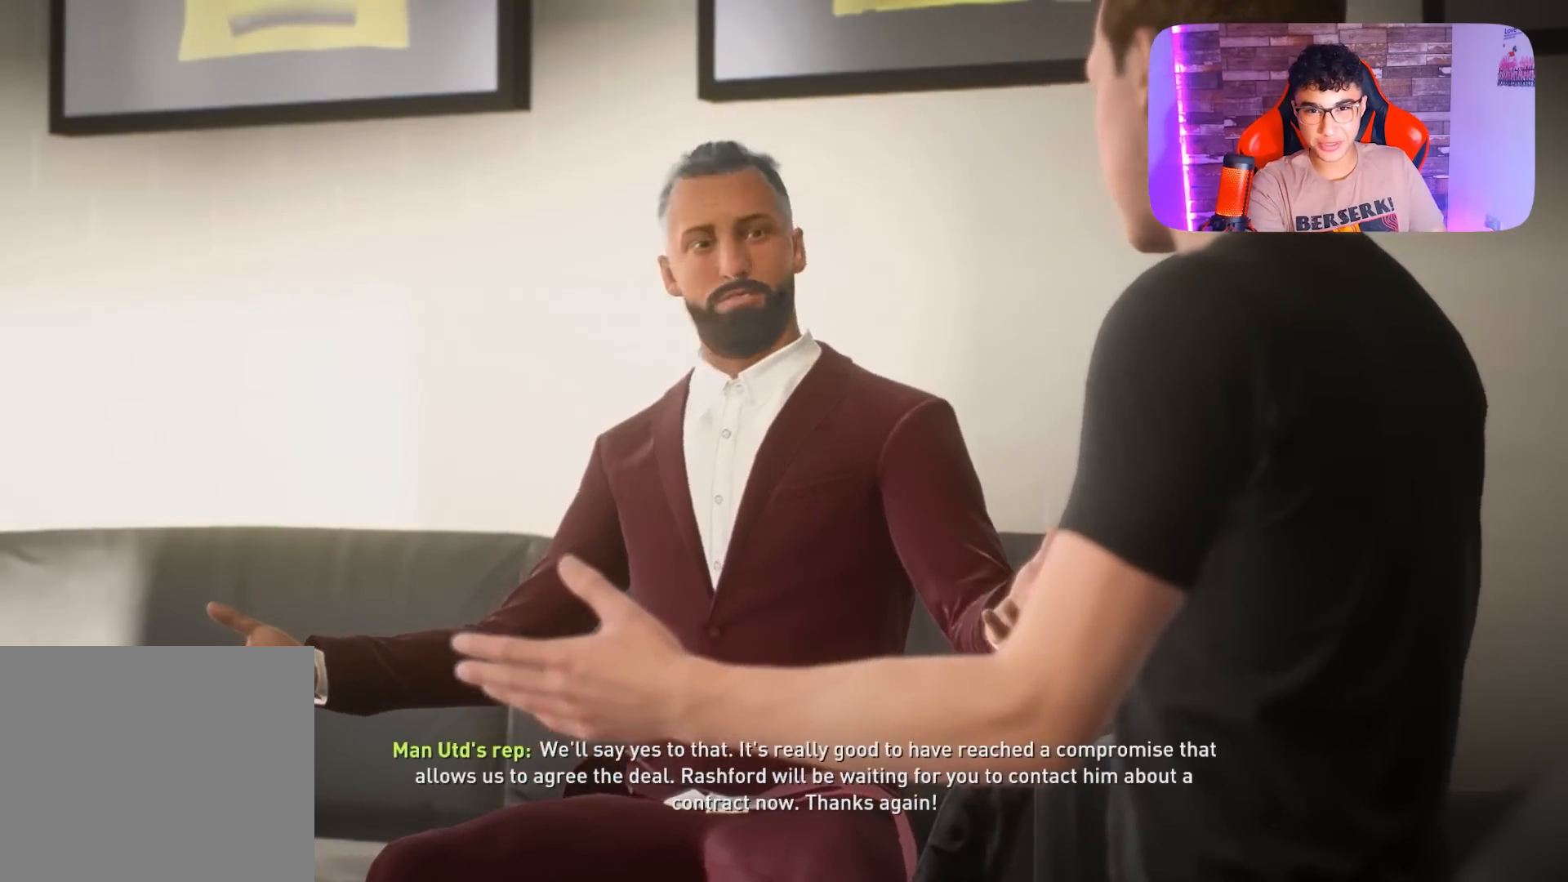
{"buttons": [], "left_stick": "center", "right_stick": "center", "events": []}
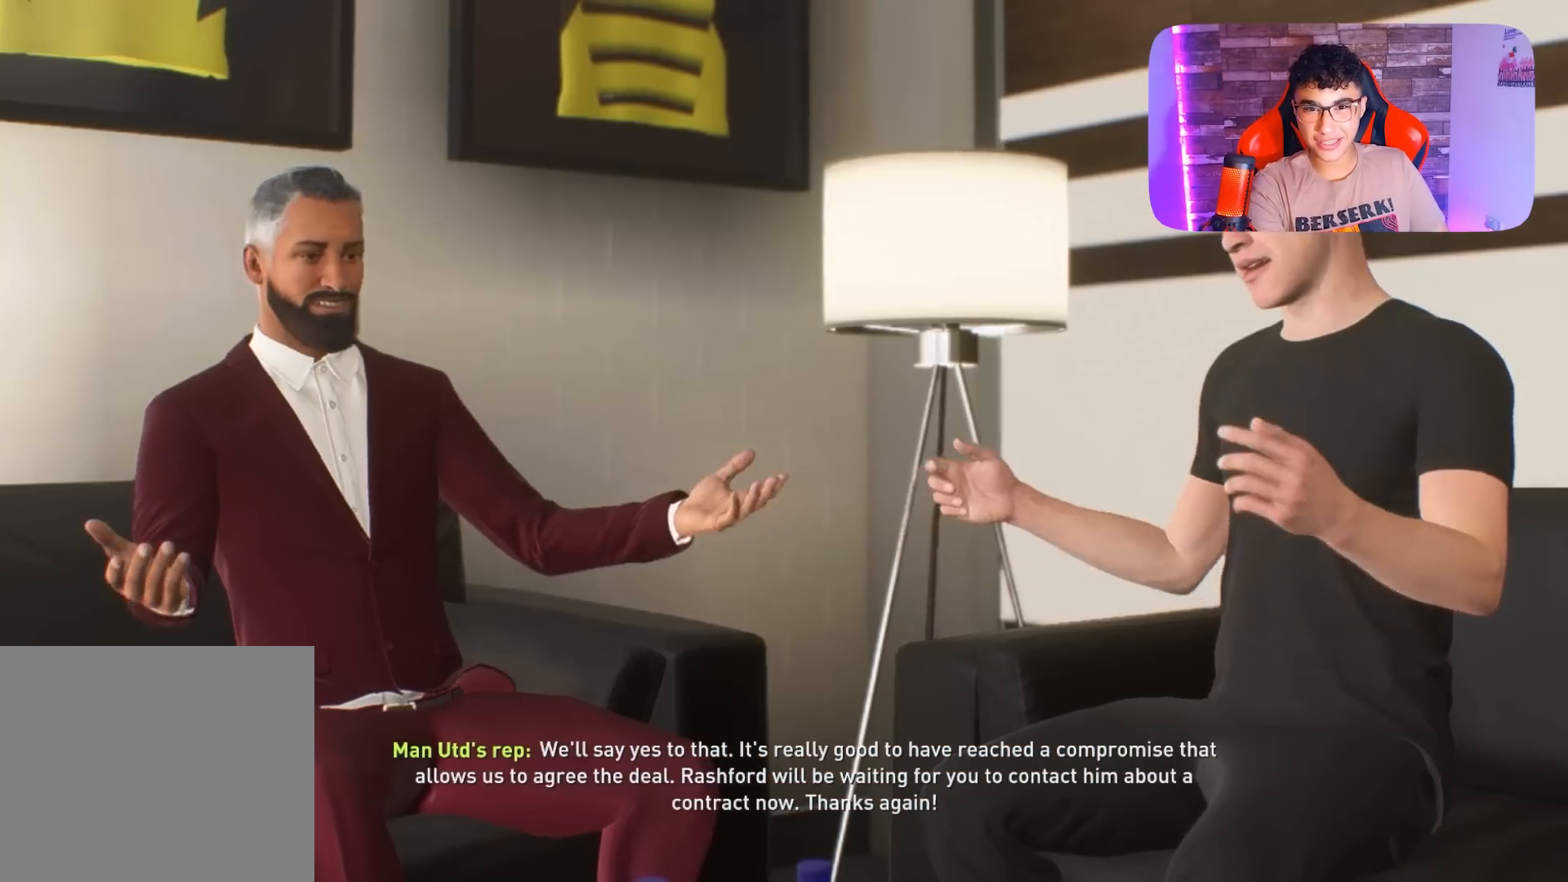
{"buttons": [], "left_stick": "center", "right_stick": "center", "events": []}
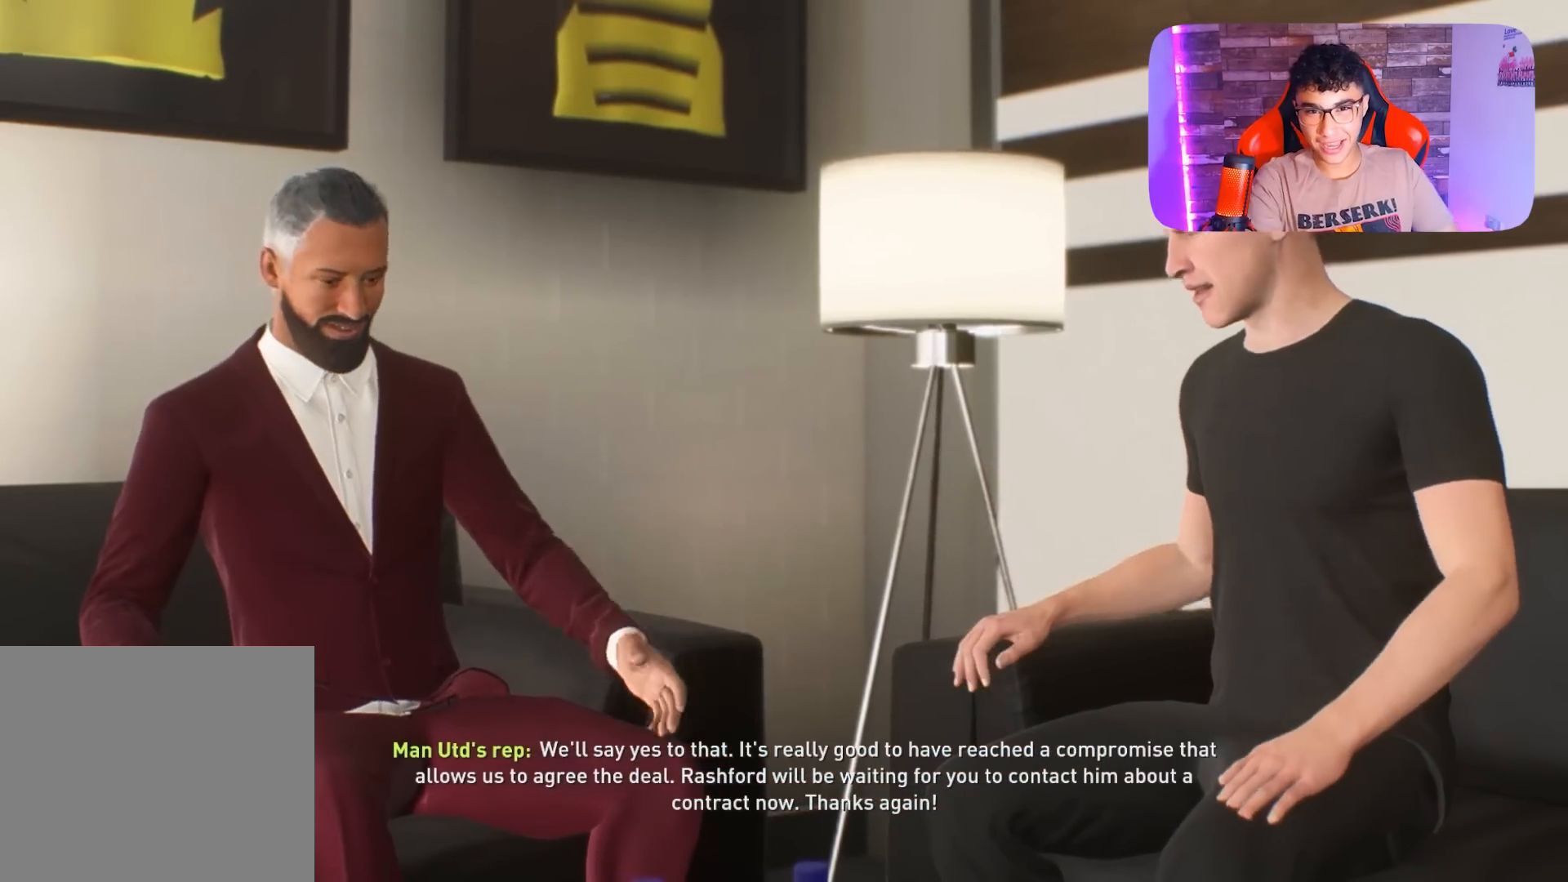
{"buttons": [], "left_stick": "center", "right_stick": "center", "events": []}